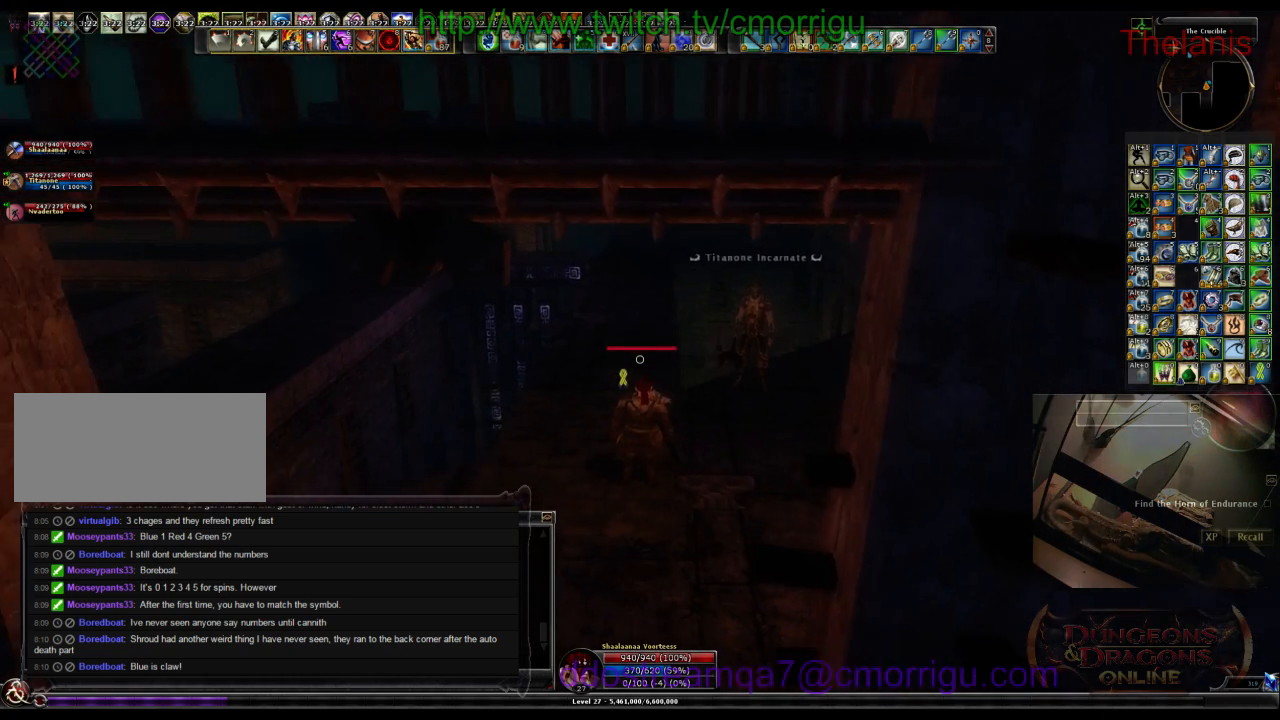
Gameplay with keyboard; each line is a JSON object with the keys held at the frame after it. "events" lists presses ("down") and releases ("up") of ".", "/", "0", "1", "2", "3", "4", "5", "6", "7", "8", "9", "a", "b", "backslash", "backspace", "c", "caps_lock", "comma", "ctrl_l", "ctrl_r", "d", "e", "equals", "escape", "f", "f1", "f10", "f11", "f12", "f2", "f3", "f4", "f5", "f6", "f7", "f8", "f9", "g", "h", "i", "j", "k", "l", "lbracket", "m", "minus", "n", "o", "p", "q", "quote", "r", "rbracket", "return", "s", "semicolon", "shift_l", "shift_r", "space", "t", "tab", "tilde", "u", "v", "w", "x", "y" and "z" between this image and that frame as [ms after this image, input, new state], when the widget could be followed in between. No other keys are recorded. Mouse input is not recorded.
{"keys": ["w"], "events": [[166, "w", "down"]]}
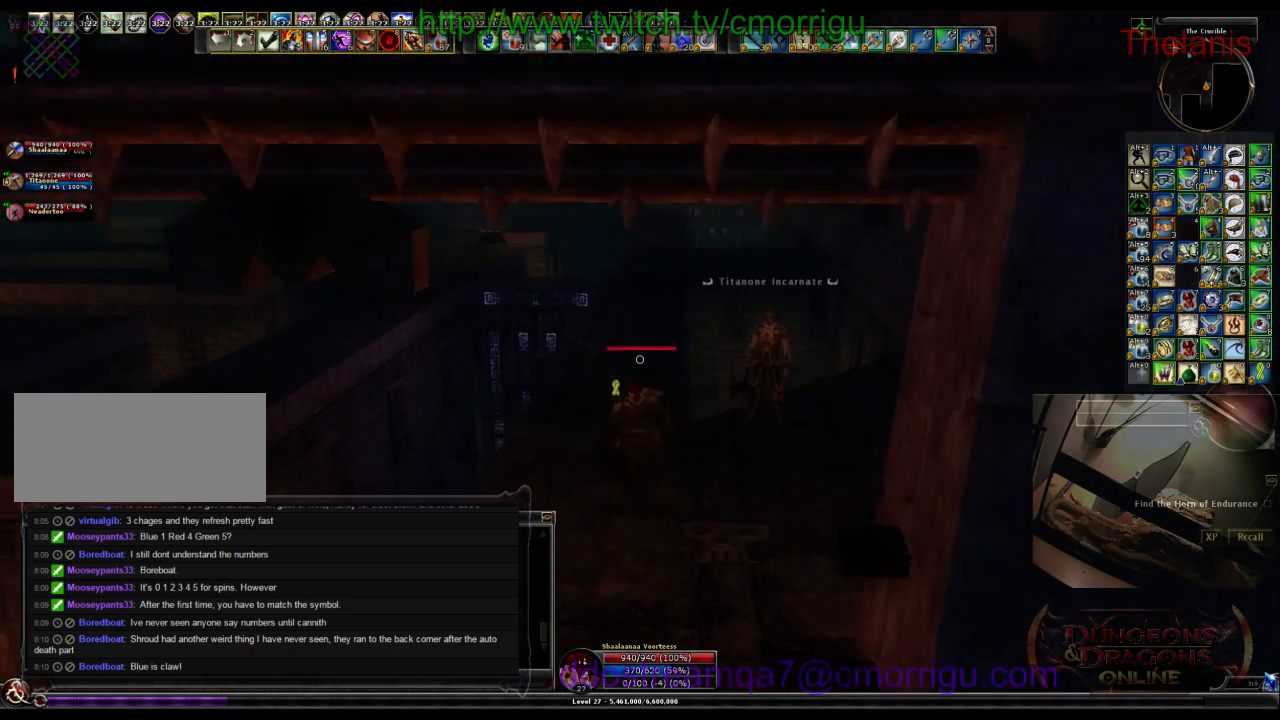
{"keys": ["w"], "events": []}
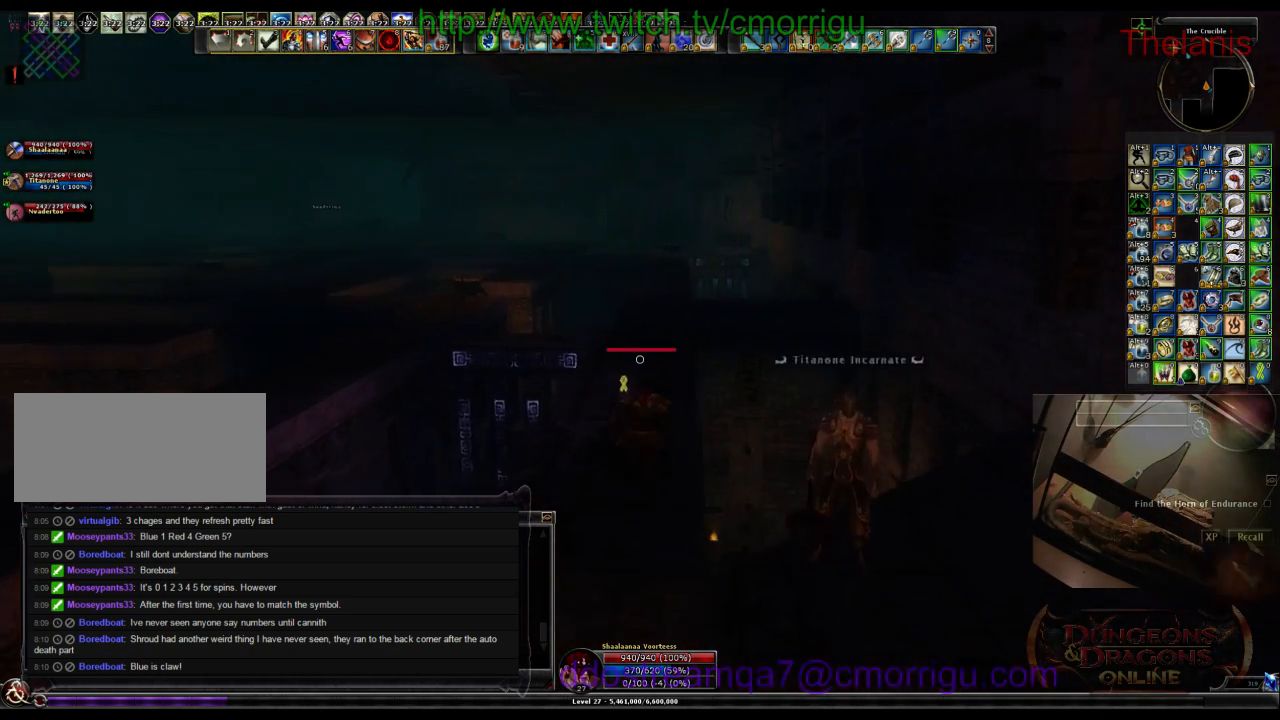
{"keys": [], "events": [[333, "w", "up"]]}
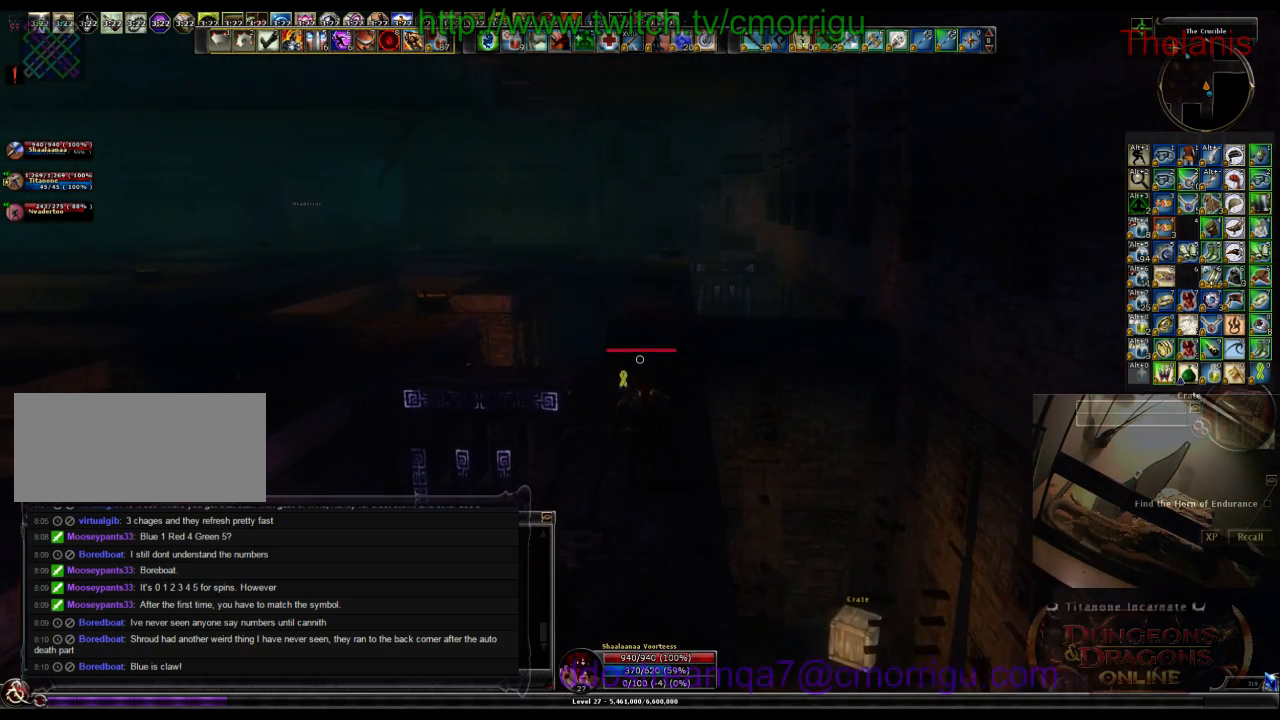
{"keys": [], "events": []}
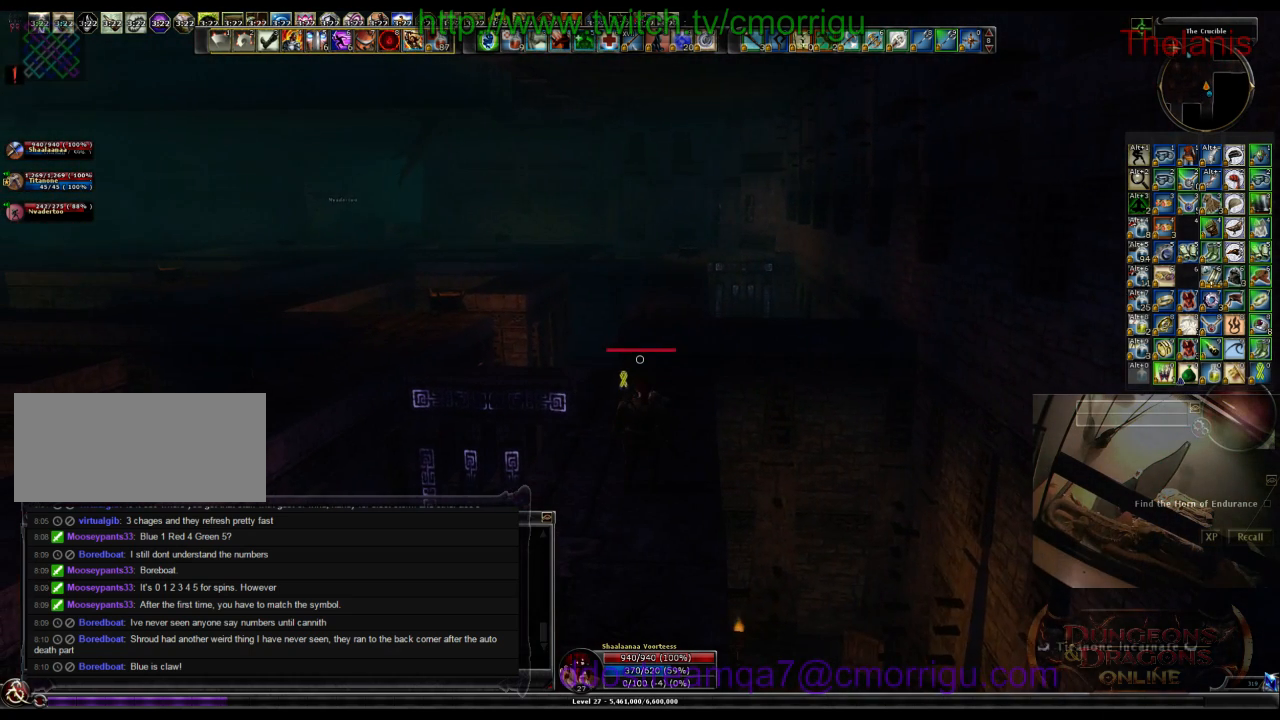
{"keys": [], "events": []}
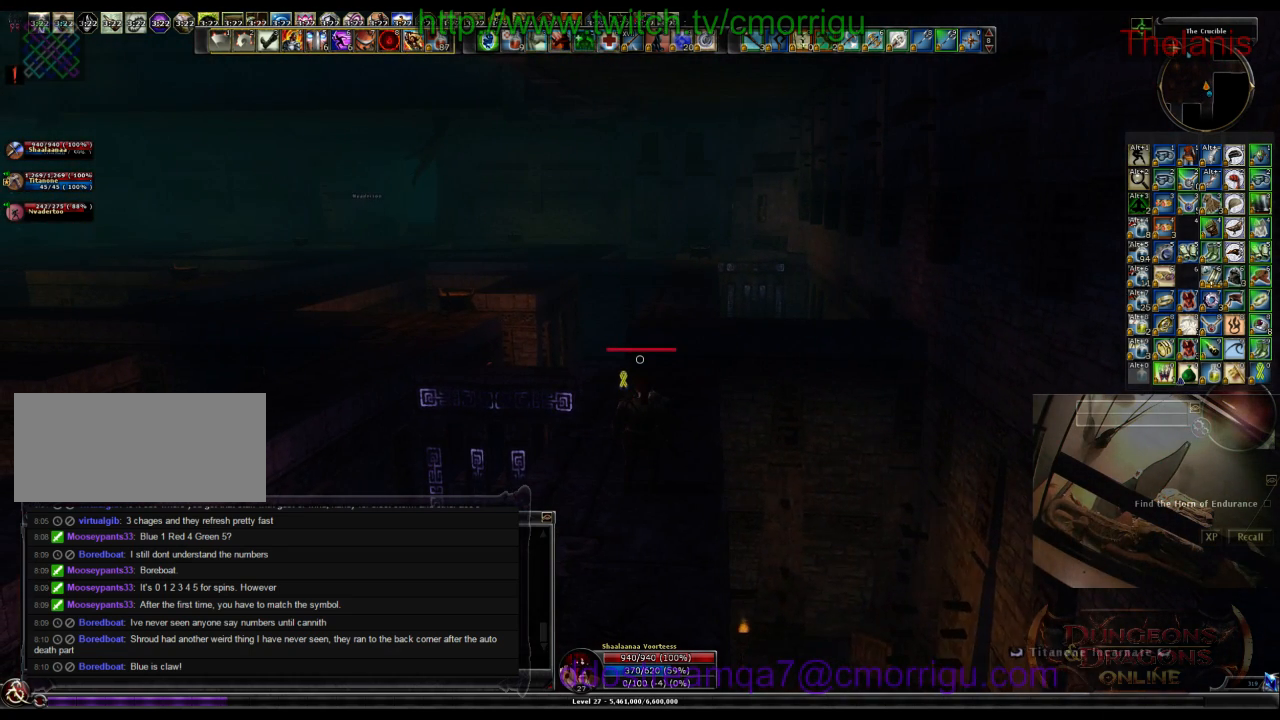
{"keys": [], "events": []}
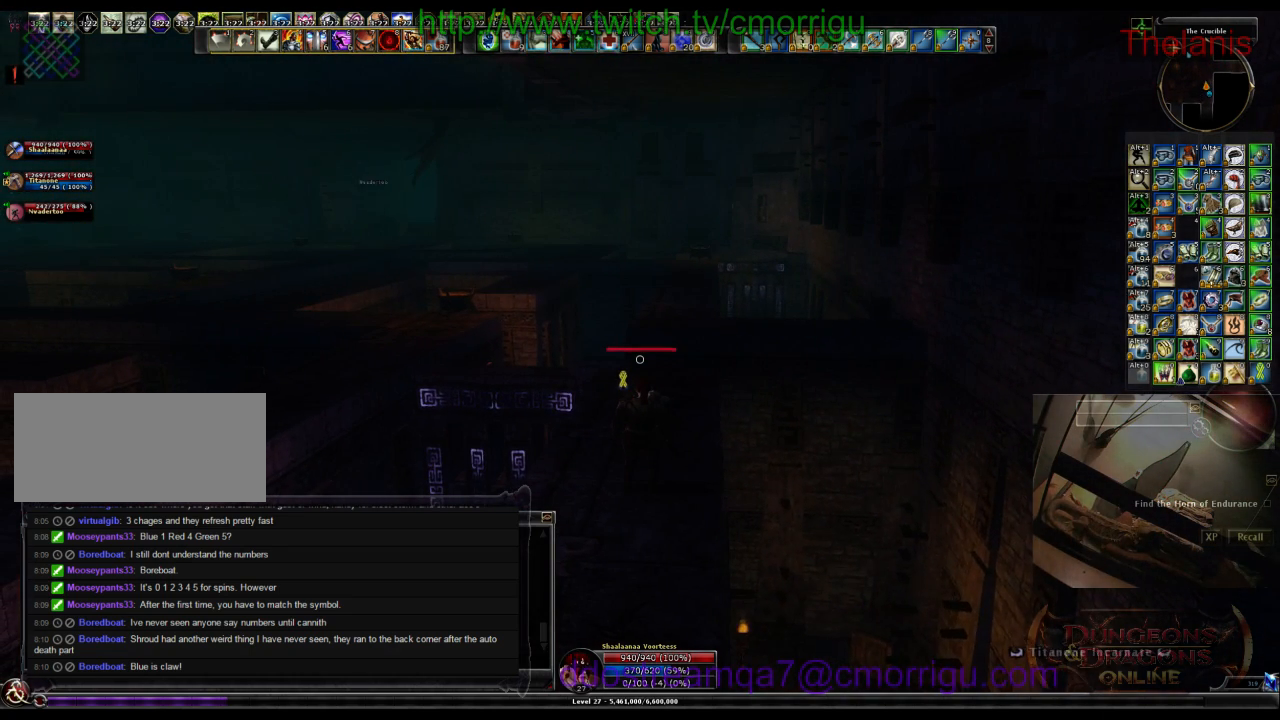
{"keys": [], "events": []}
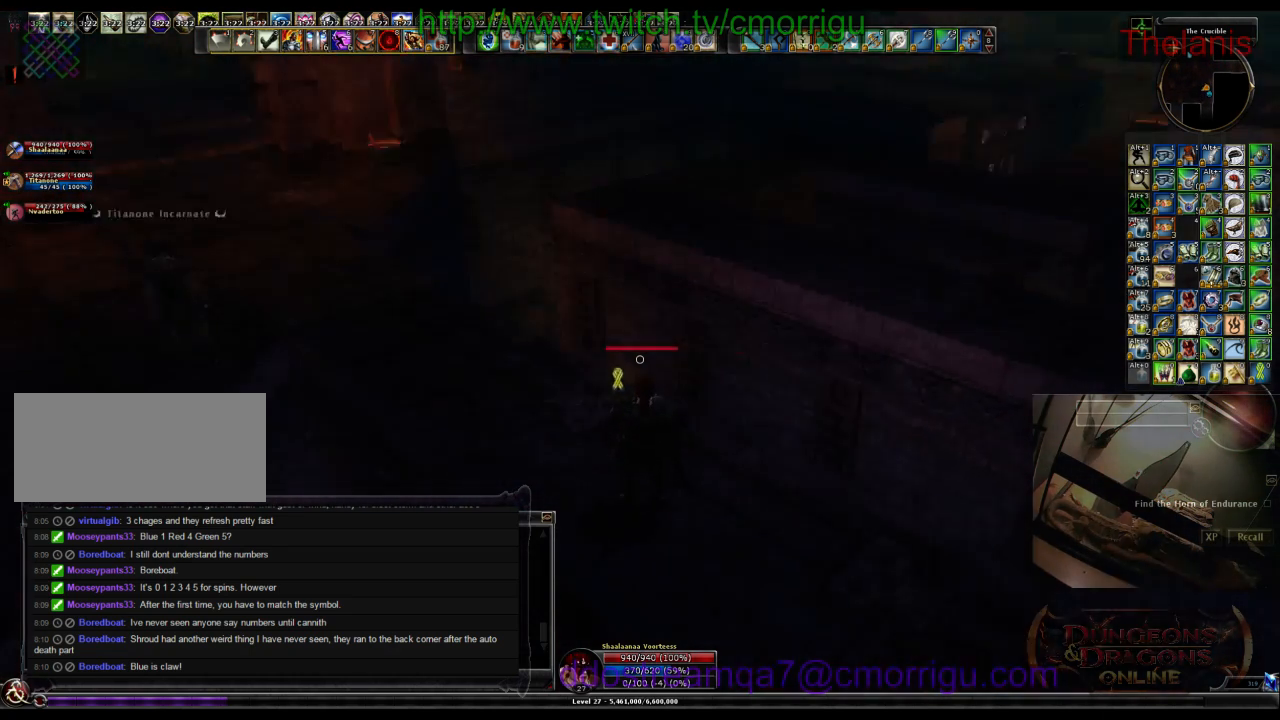
{"keys": ["w"], "events": [[333, "w", "down"]]}
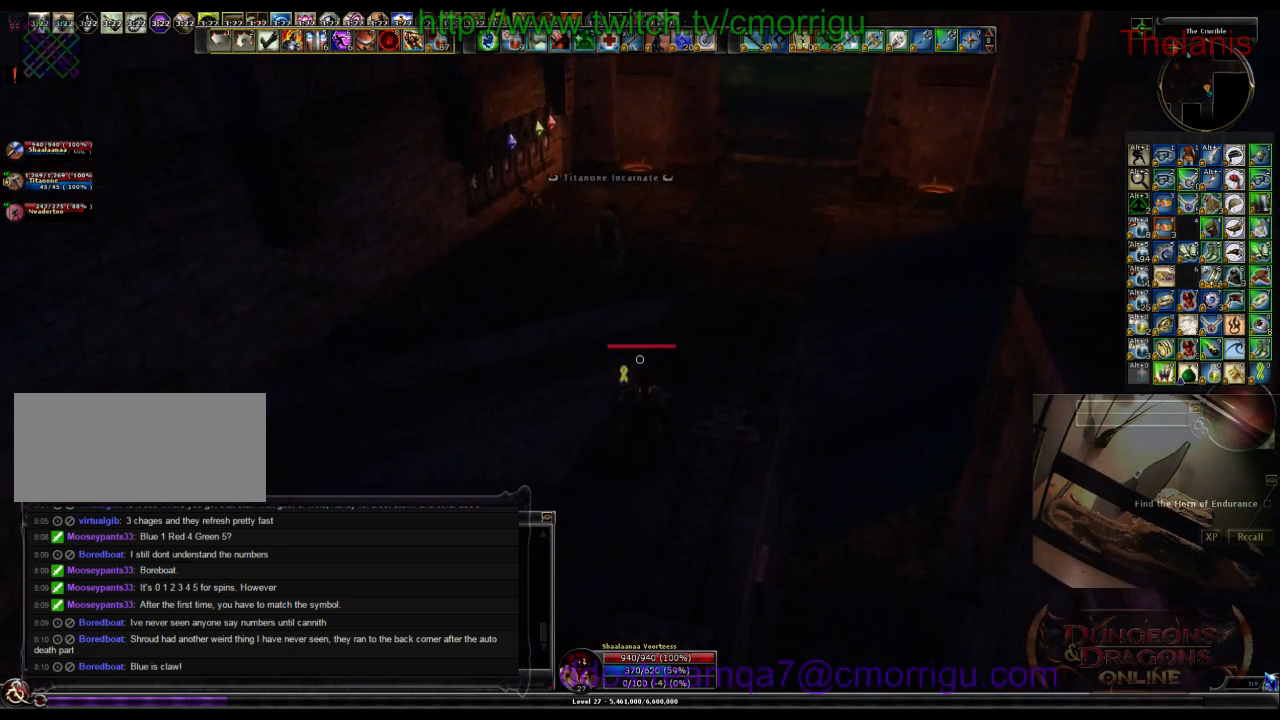
{"keys": ["w"], "events": []}
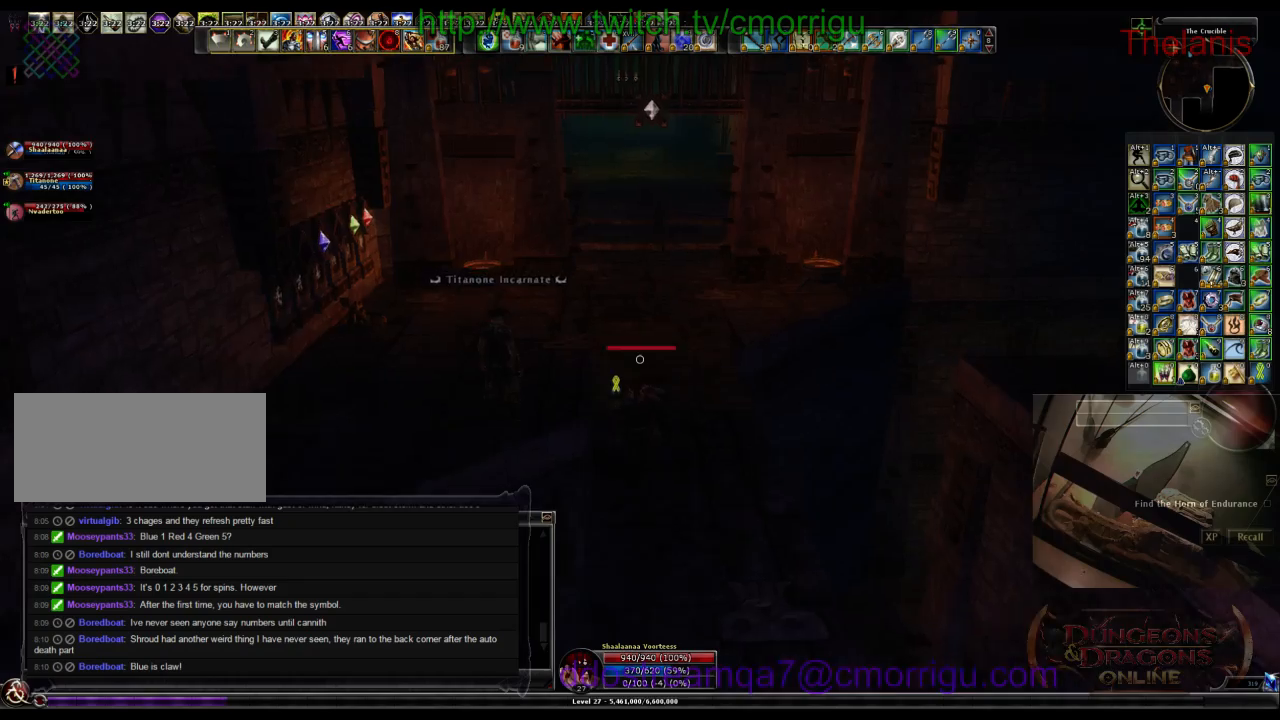
{"keys": ["w"], "events": []}
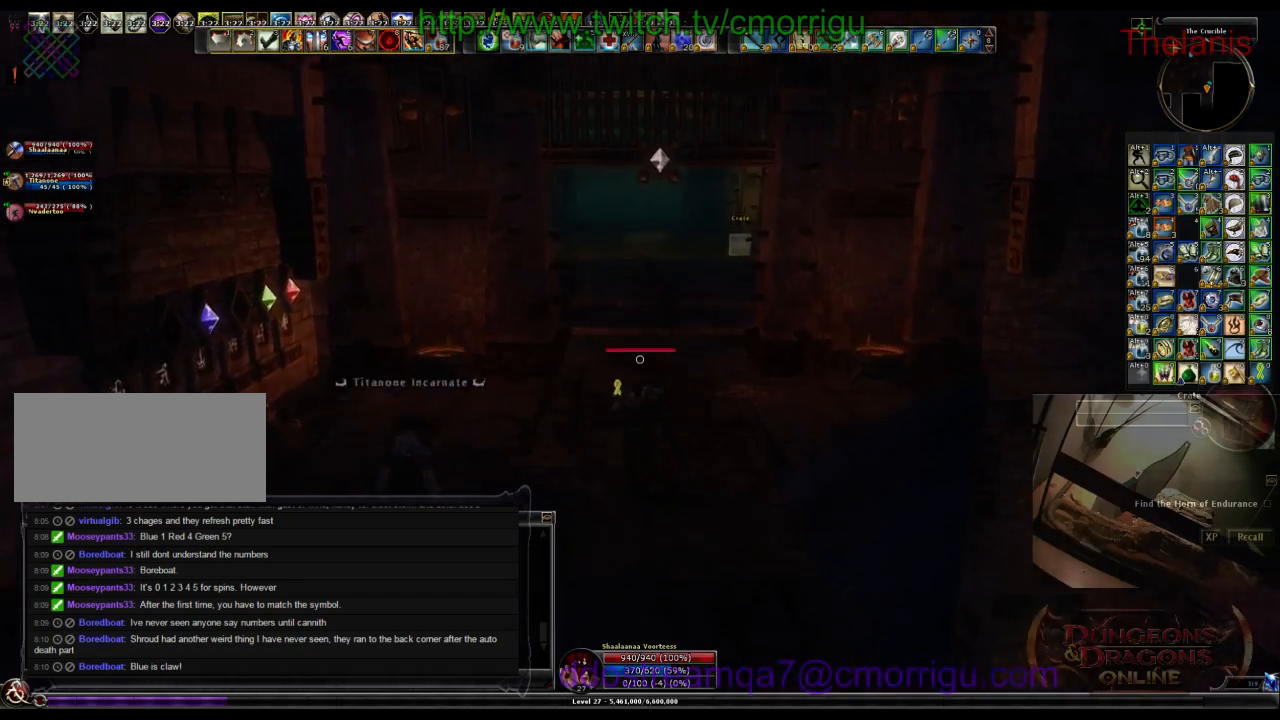
{"keys": ["w"], "events": []}
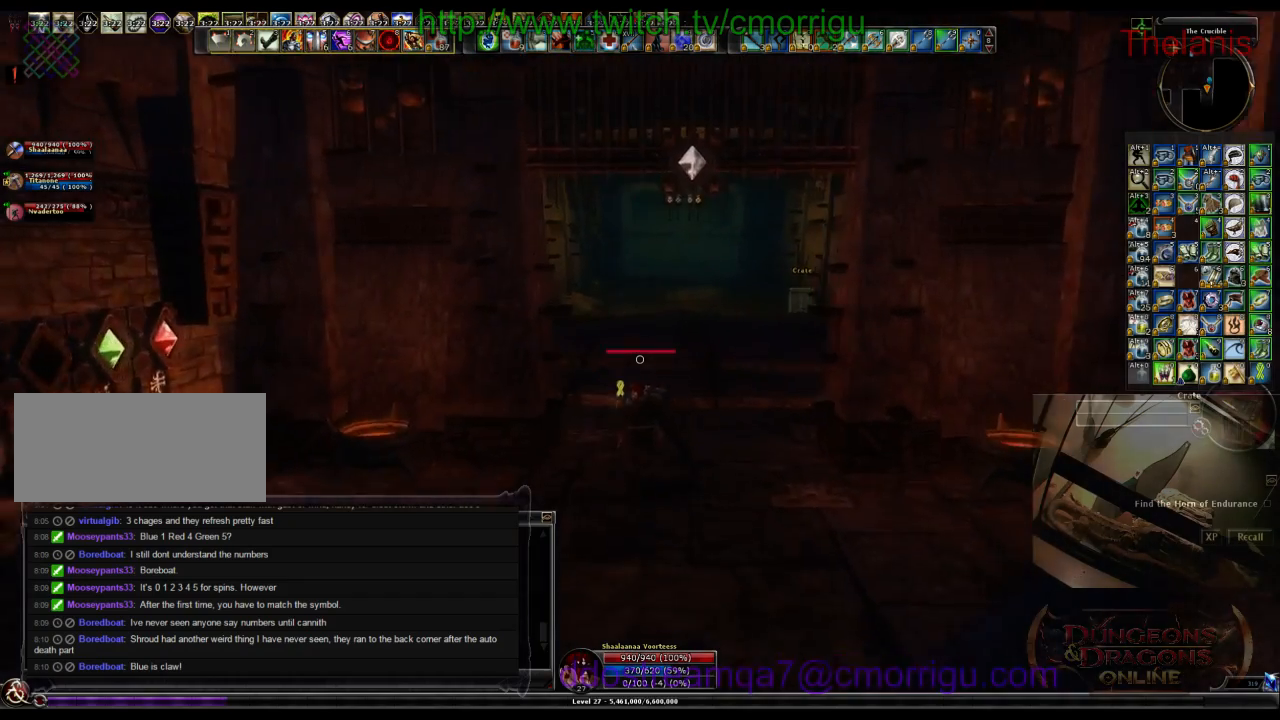
{"keys": ["d", "w"], "events": [[300, "d", "down"]]}
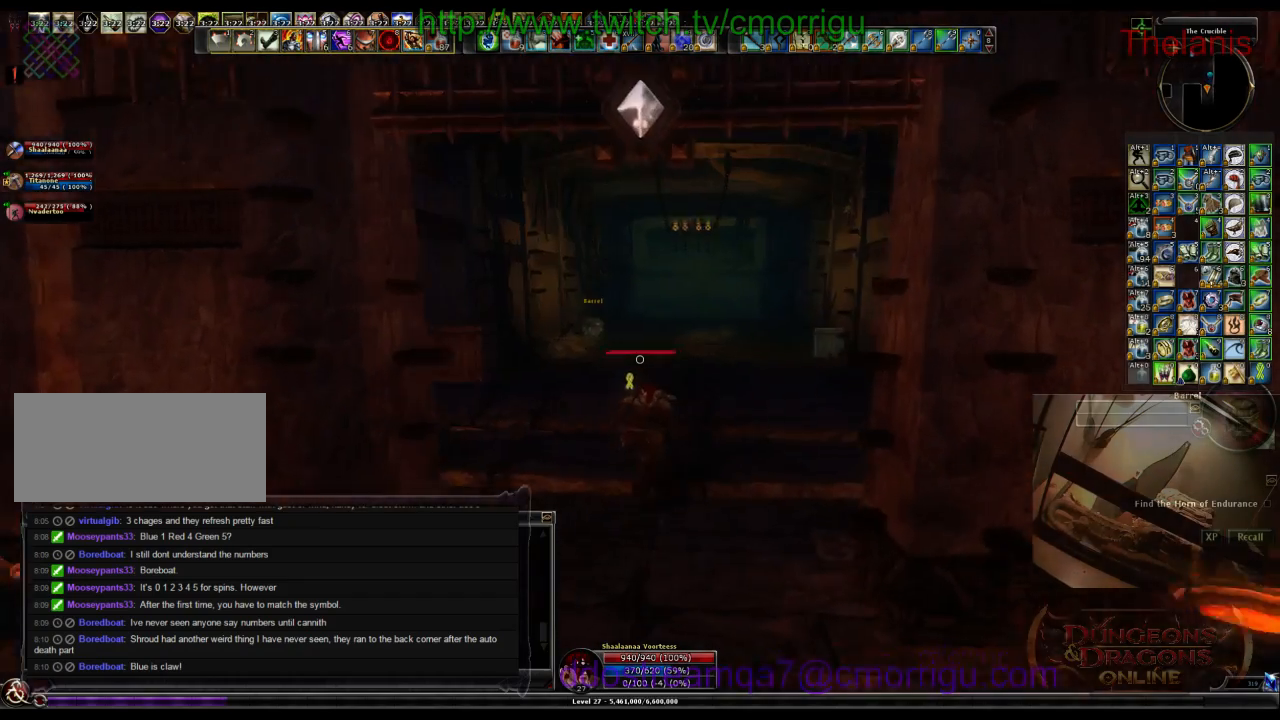
{"keys": ["w"], "events": [[66, "d", "up"]]}
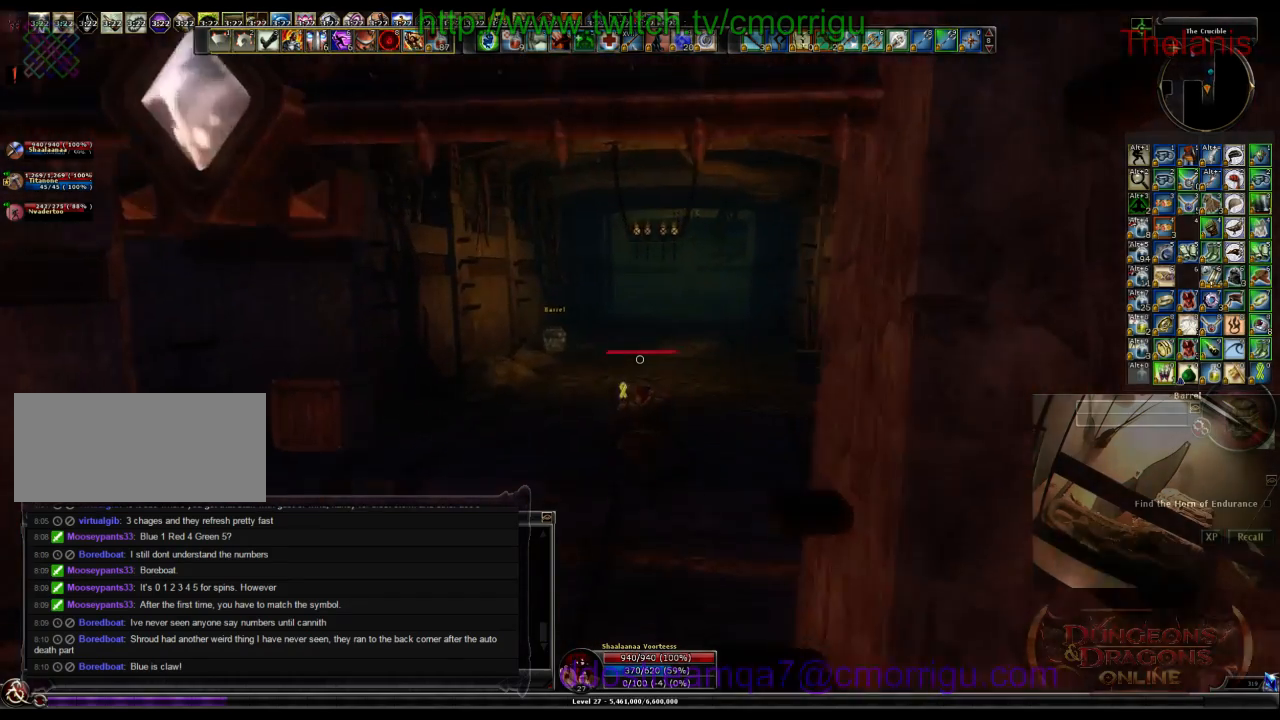
{"keys": ["a", "w"], "events": [[200, "w", "up"], [366, "a", "down"], [433, "w", "down"]]}
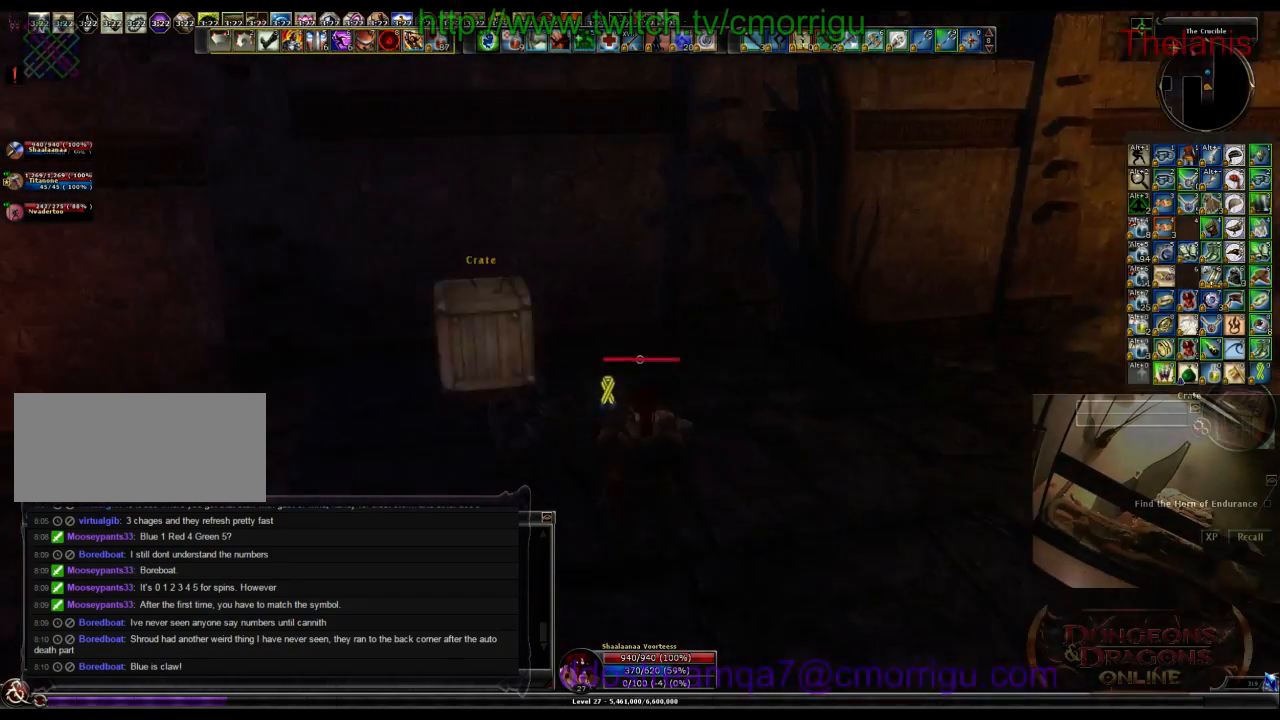
{"keys": ["d", "w"], "events": [[133, "a", "up"], [366, "w", "up"], [400, "d", "down"], [433, "w", "down"]]}
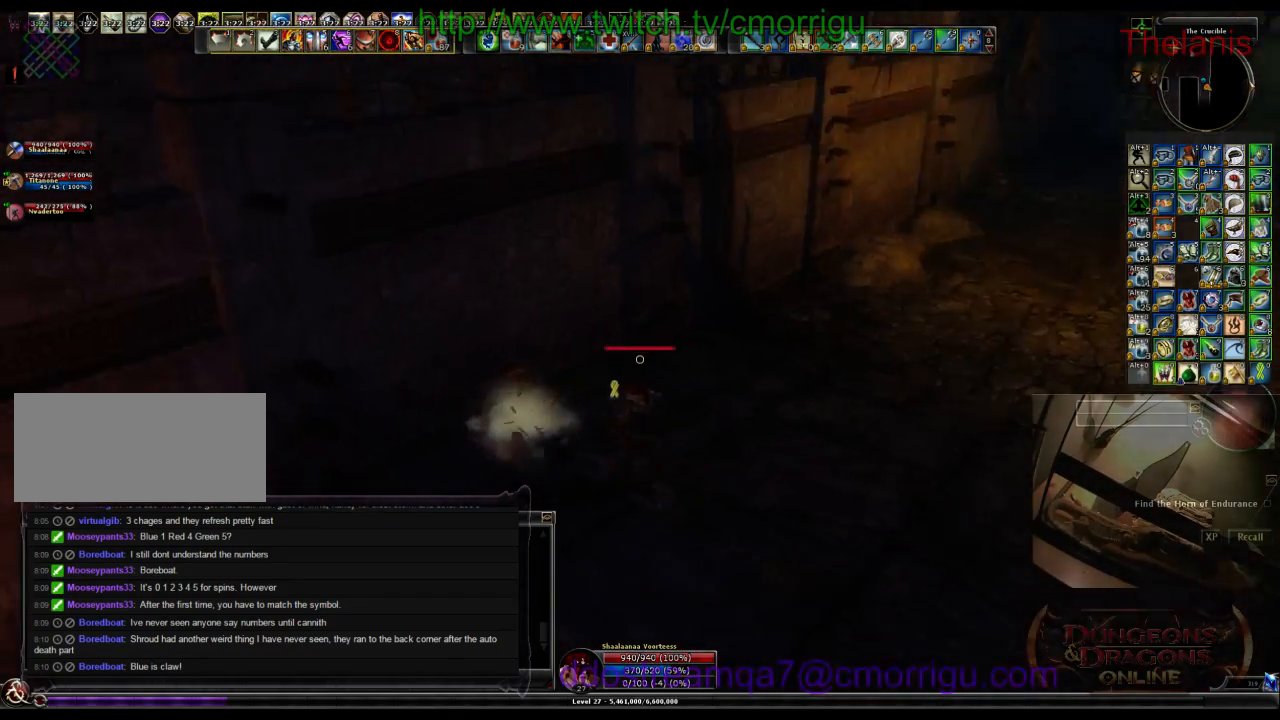
{"keys": ["d", "w"], "events": []}
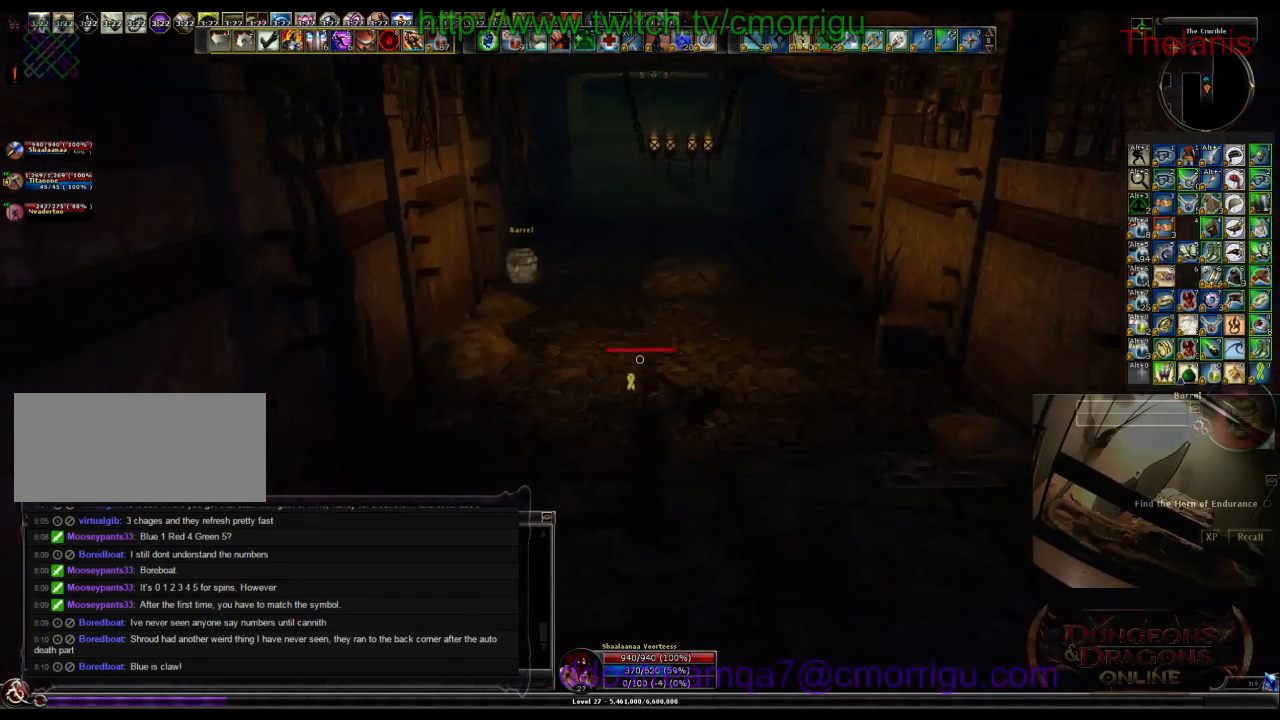
{"keys": ["d", "w"], "events": []}
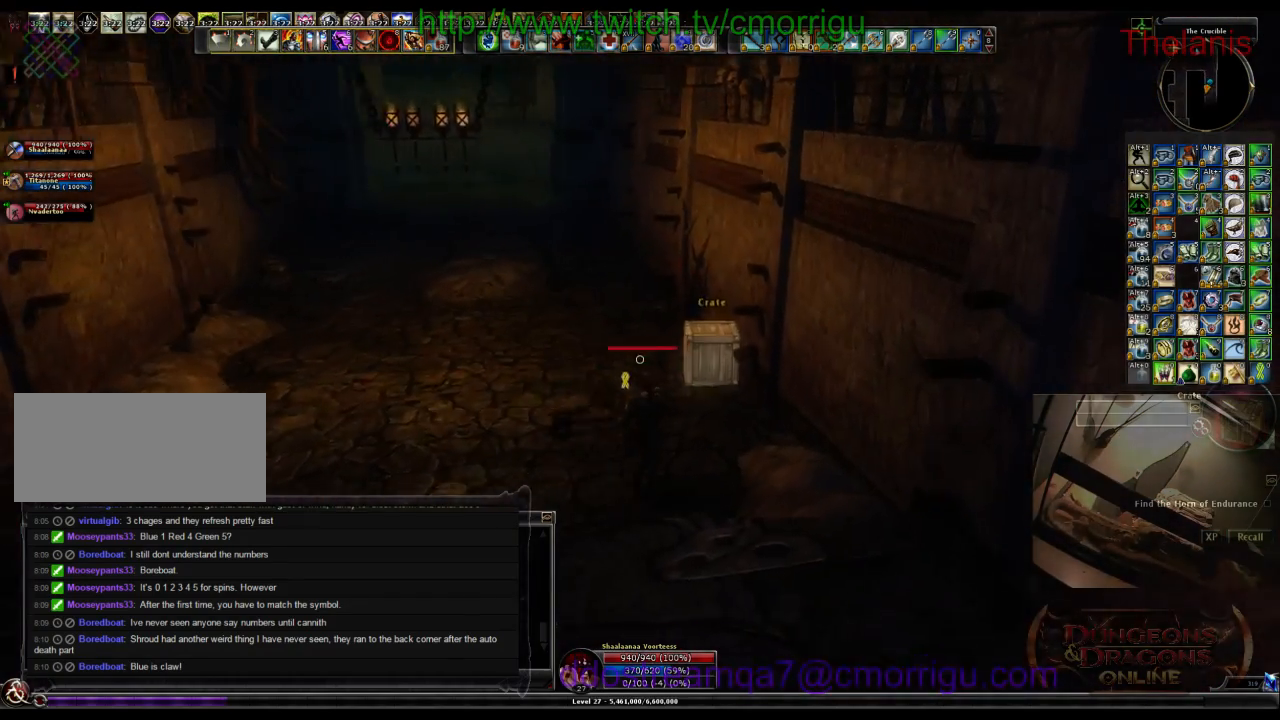
{"keys": ["a", "w"], "events": [[133, "d", "up"], [200, "w", "up"], [300, "a", "down"], [466, "w", "down"]]}
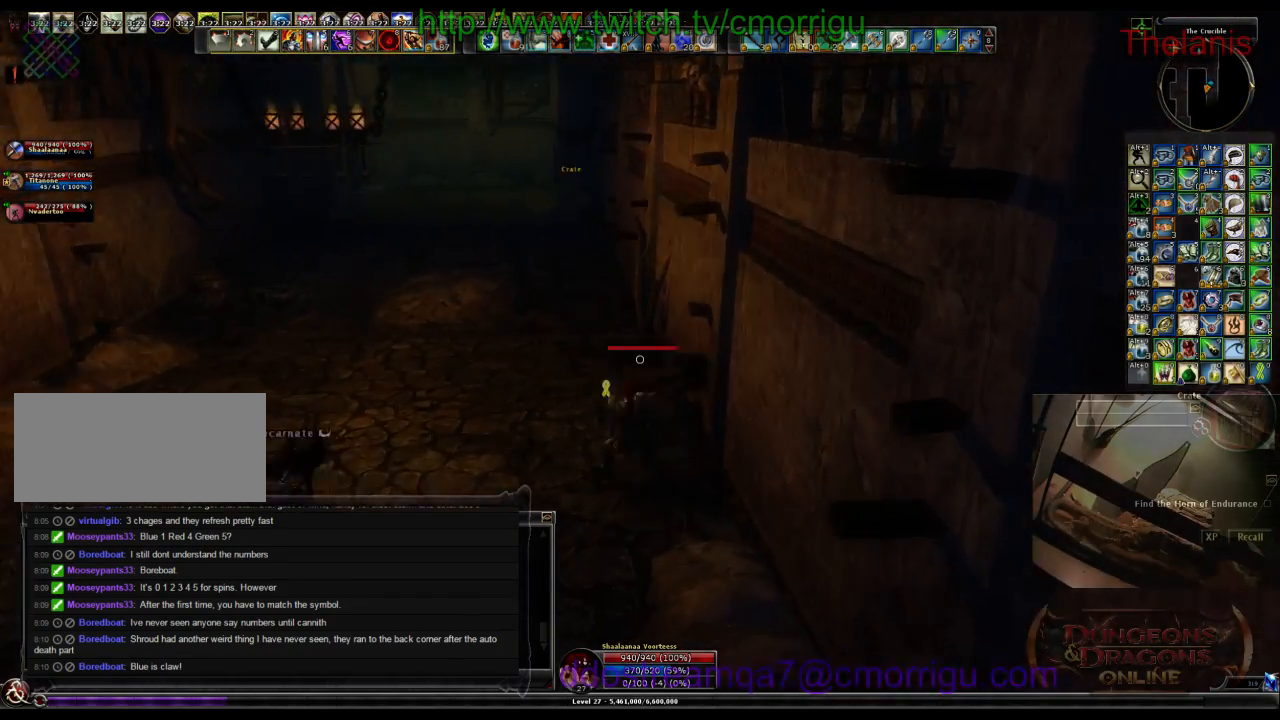
{"keys": ["a", "w"], "events": []}
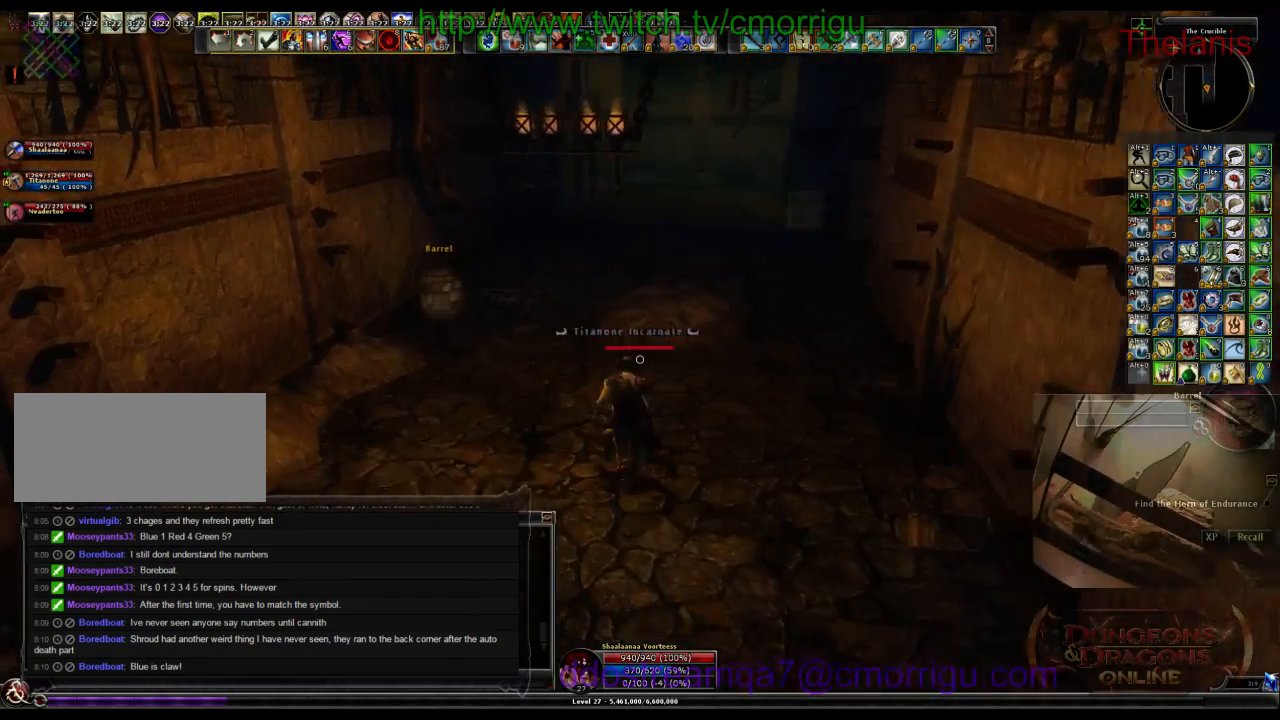
{"keys": ["w"], "events": [[433, "a", "up"]]}
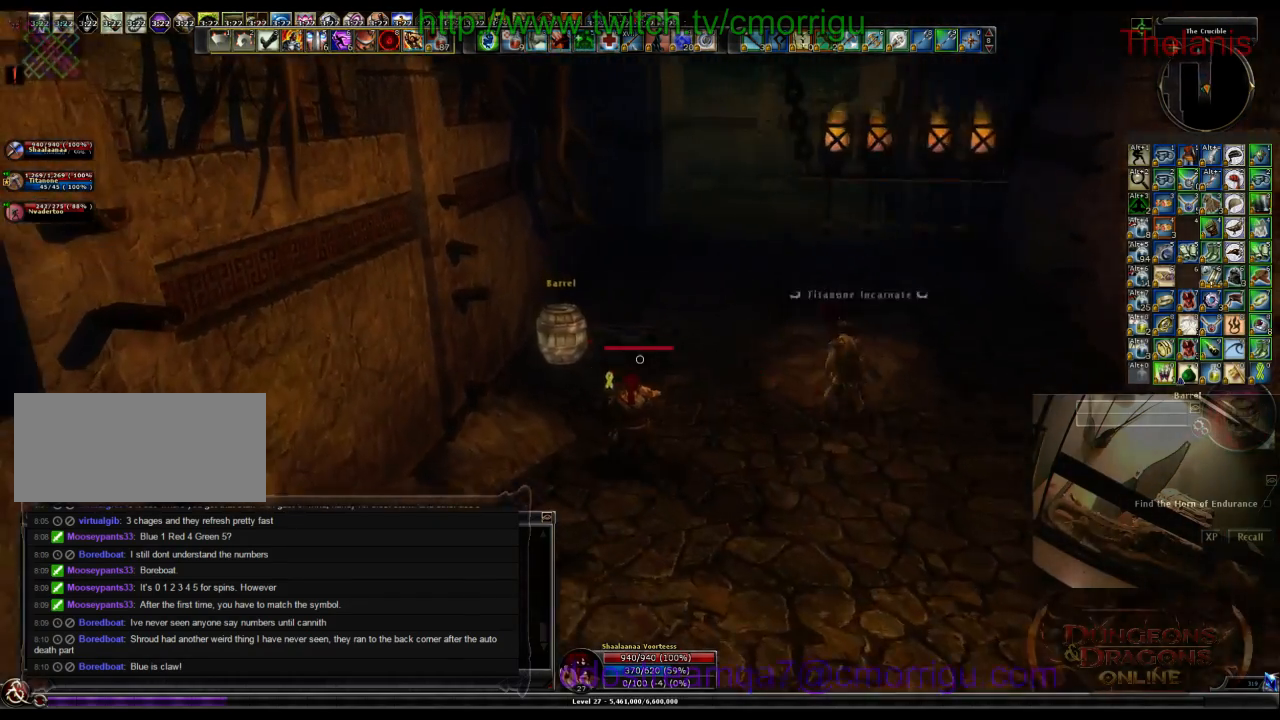
{"keys": ["d", "w"], "events": [[200, "w", "up"], [366, "d", "down"], [466, "w", "down"]]}
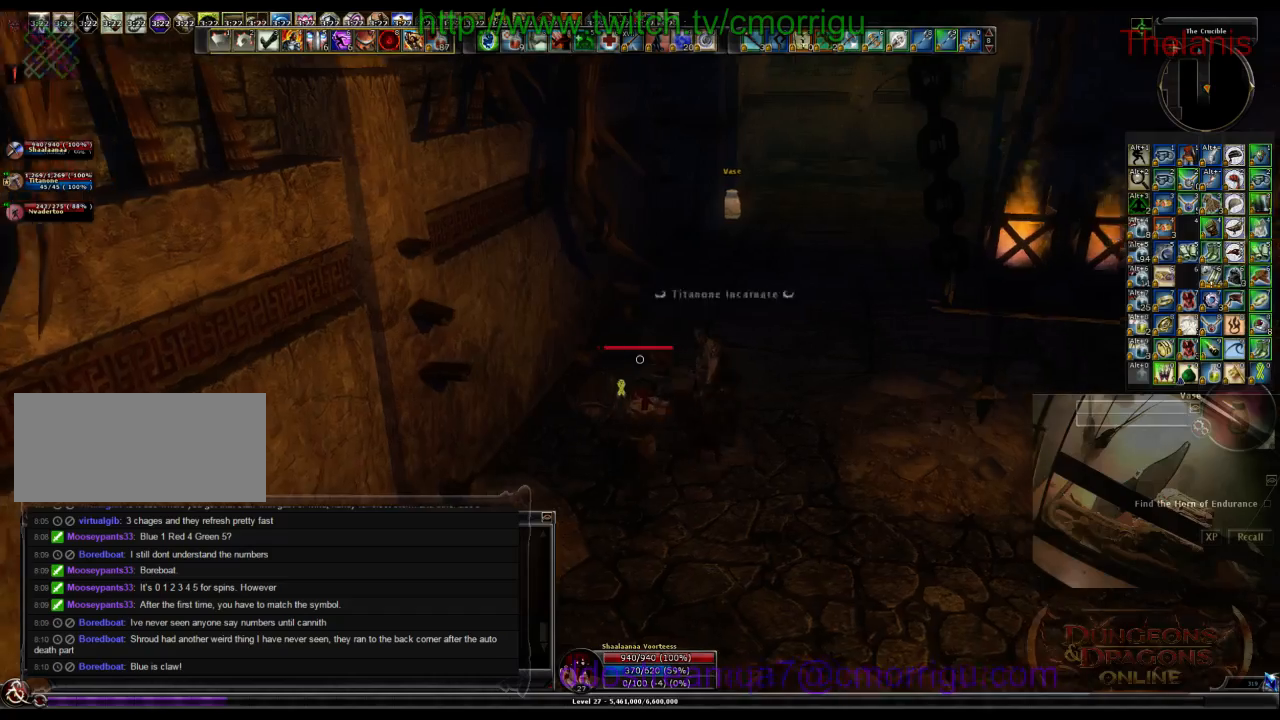
{"keys": ["w"], "events": [[400, "d", "up"]]}
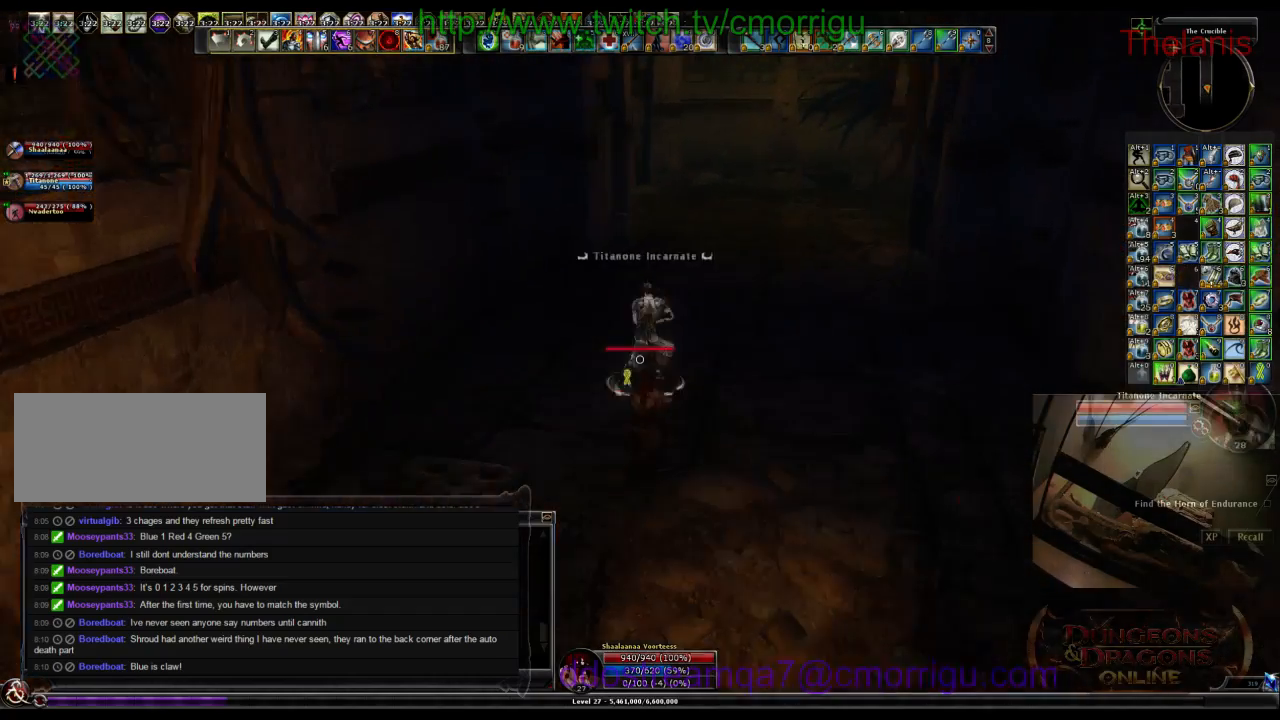
{"keys": ["w"], "events": []}
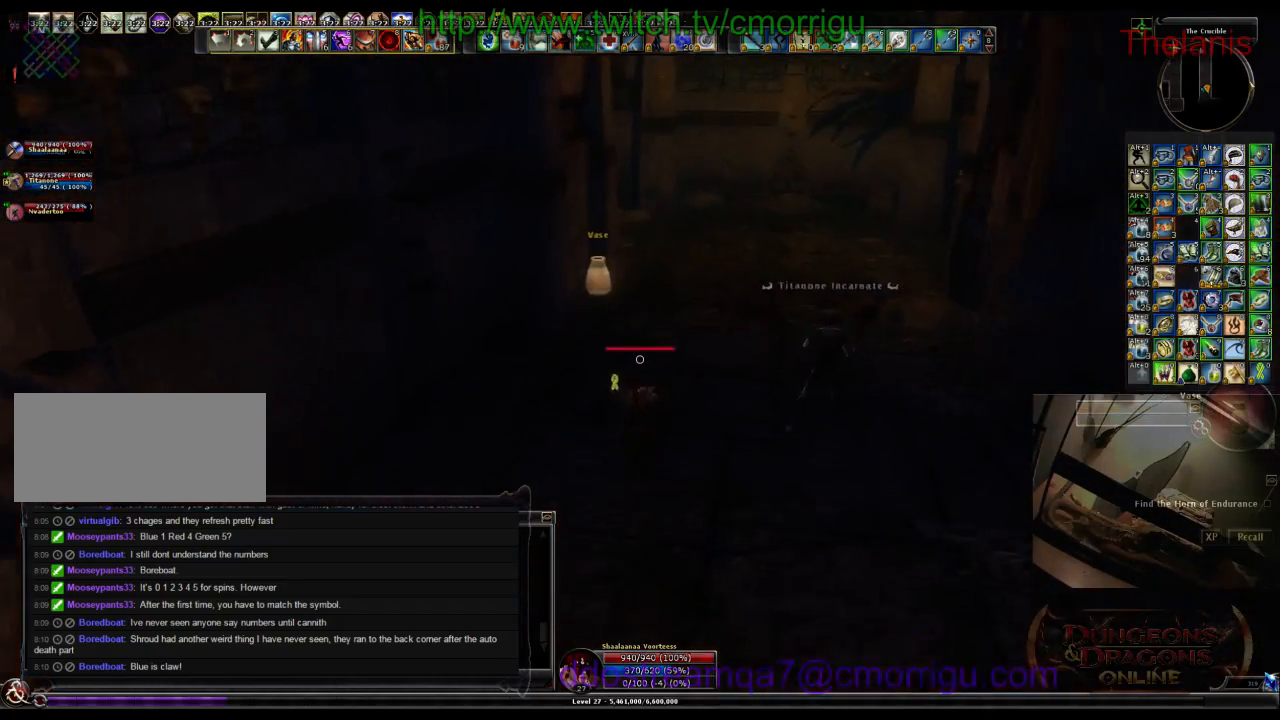
{"keys": ["w"], "events": []}
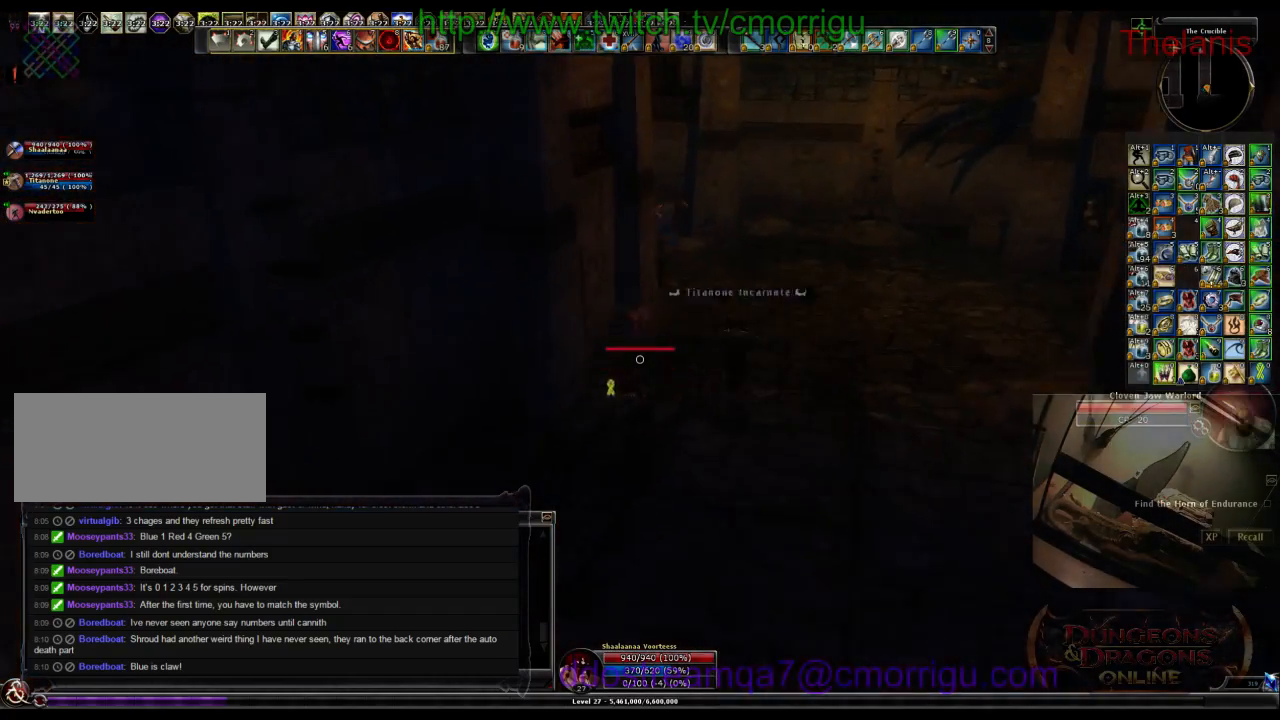
{"keys": ["d"], "events": [[233, "d", "down"], [266, "w", "up"]]}
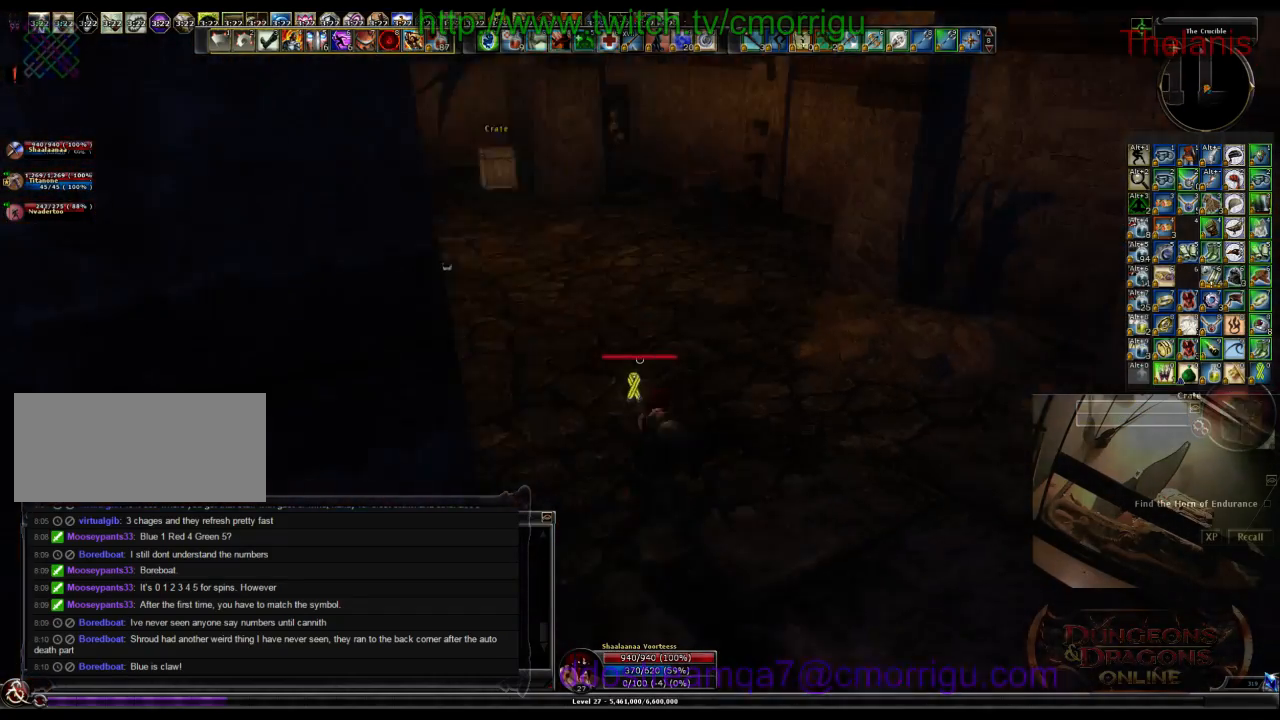
{"keys": ["d", "w"], "events": [[66, "w", "down"]]}